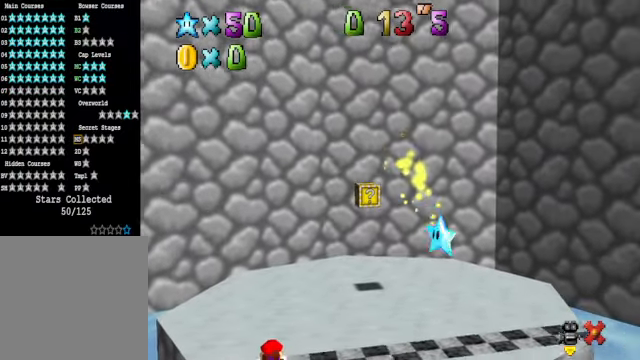
Gameplay with a controller (Xbox layout); each line is a JSON object with the inputs held at the frame after it. "events" lists button and stick changes between this image and that frame as [ms after this image, input, new state], when the widget could be followed in between.
{"buttons": [], "left_stick": "right", "right_stick": "center", "events": [[133, "A", "down"], [233, "A", "up"], [267, "left_stick", "right"], [334, "A", "down"], [434, "A", "up"]]}
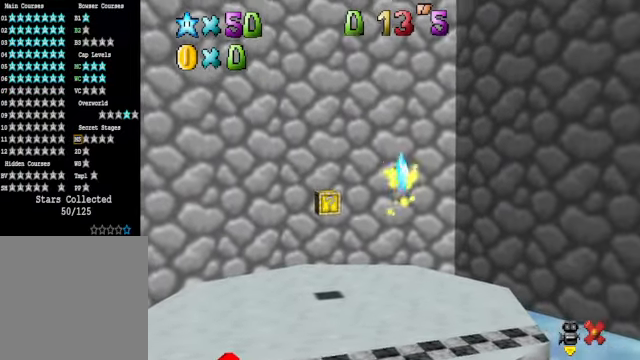
{"buttons": [], "left_stick": "right", "right_stick": "center", "events": []}
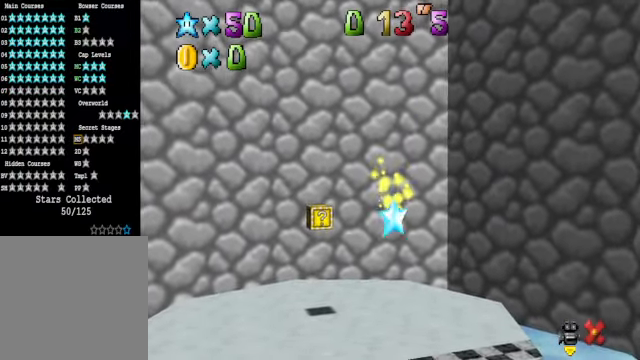
{"buttons": [], "left_stick": "right", "right_stick": "center", "events": [[133, "A", "down"], [267, "A", "up"], [367, "A", "down"], [467, "A", "up"]]}
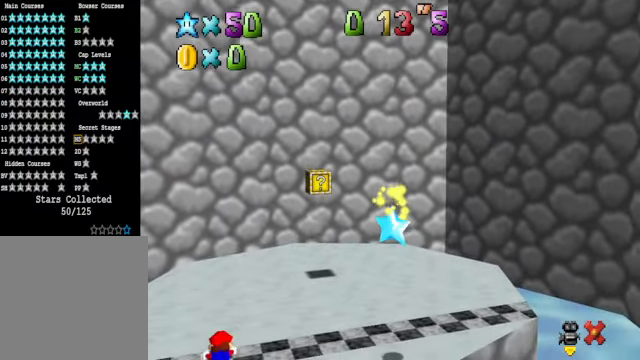
{"buttons": [], "left_stick": "center", "right_stick": "center", "events": [[33, "A", "down"], [133, "A", "up"], [233, "A", "down"], [267, "left_stick", "center"], [334, "A", "up"], [400, "A", "down"], [501, "A", "up"]]}
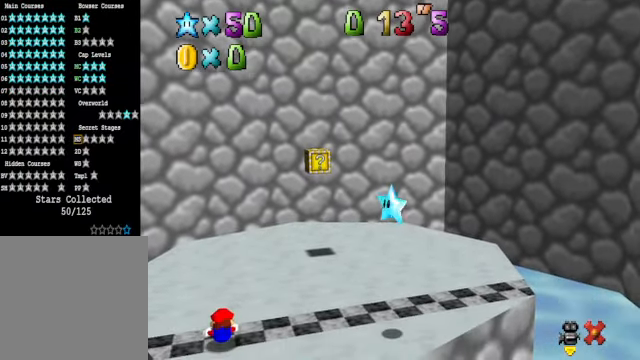
{"buttons": [], "left_stick": "center", "right_stick": "down-right", "events": [[66, "A", "down"], [133, "A", "up"], [233, "A", "down"], [334, "A", "up"], [467, "right_stick", "down-right"]]}
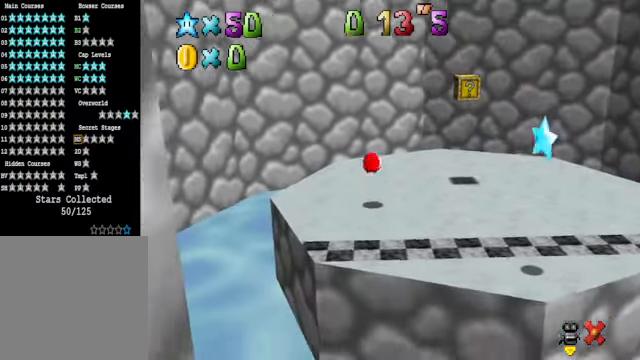
{"buttons": [], "left_stick": "right", "right_stick": "center", "events": [[66, "left_stick", "up-right"], [100, "right_stick", "center"], [233, "right_stick", "down-right"], [333, "right_stick", "center"], [434, "left_stick", "right"]]}
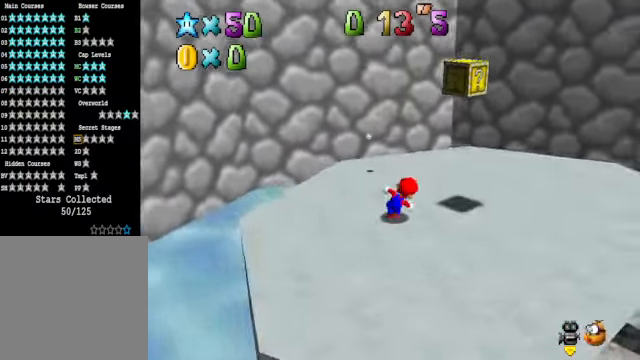
{"buttons": [], "left_stick": "right", "right_stick": "center", "events": [[67, "right_stick", "down-right"], [201, "right_stick", "center"]]}
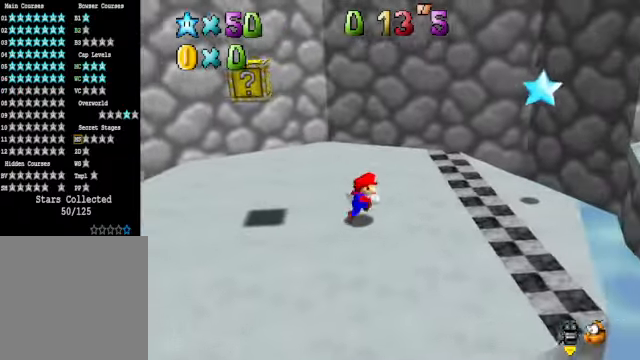
{"buttons": ["A"], "left_stick": "right", "right_stick": "center", "events": [[367, "A", "down"]]}
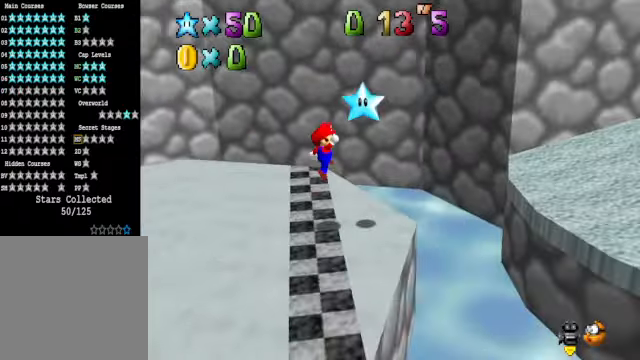
{"buttons": [], "left_stick": "center", "right_stick": "center", "events": [[33, "A", "up"], [67, "L2", "down"], [133, "right_stick", "down-left"], [267, "L2", "up"], [267, "right_stick", "center"], [300, "left_stick", "center"], [334, "right_stick", "down-left"], [501, "right_stick", "center"]]}
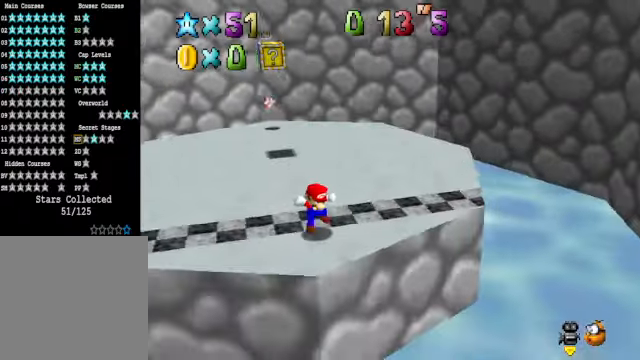
{"buttons": [], "left_stick": "center", "right_stick": "center", "events": []}
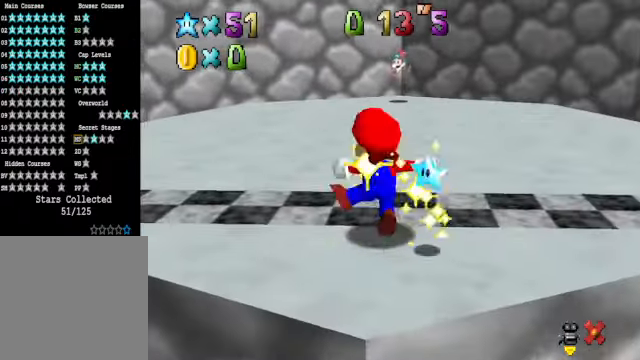
{"buttons": [], "left_stick": "center", "right_stick": "center", "events": []}
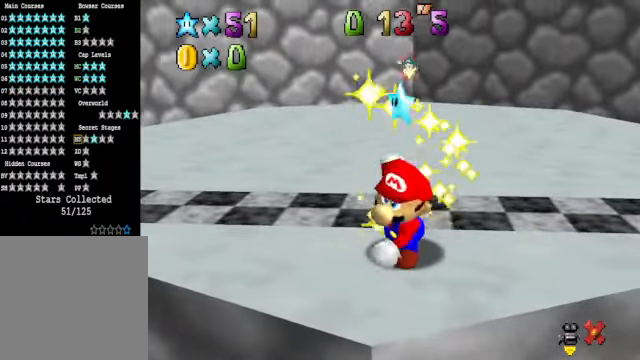
{"buttons": [], "left_stick": "center", "right_stick": "center", "events": []}
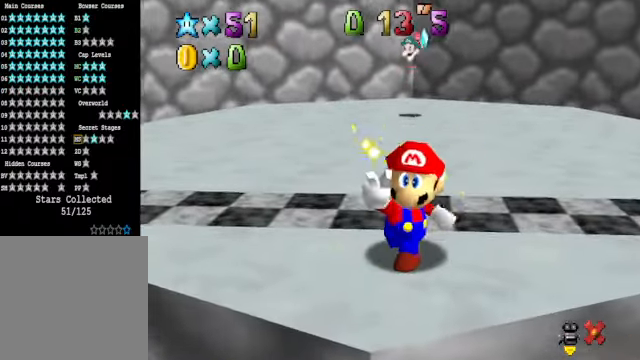
{"buttons": [], "left_stick": "center", "right_stick": "center", "events": []}
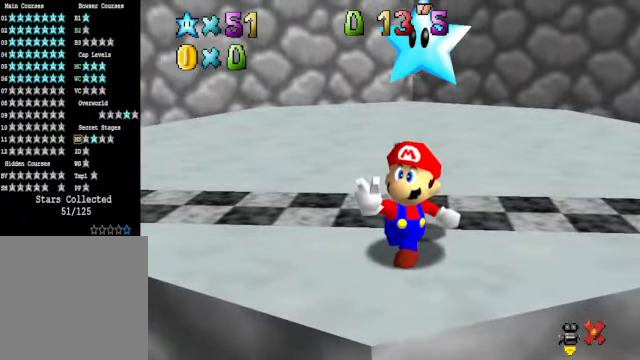
{"buttons": [], "left_stick": "center", "right_stick": "center", "events": []}
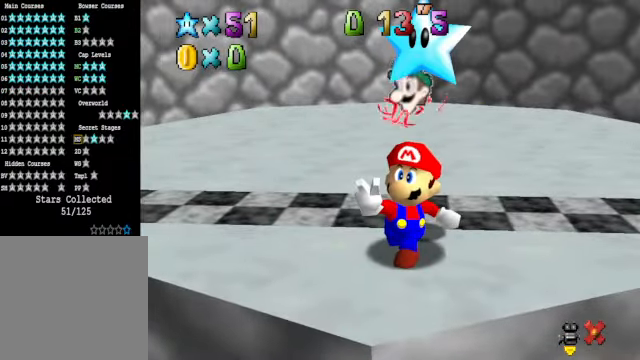
{"buttons": [], "left_stick": "center", "right_stick": "center", "events": []}
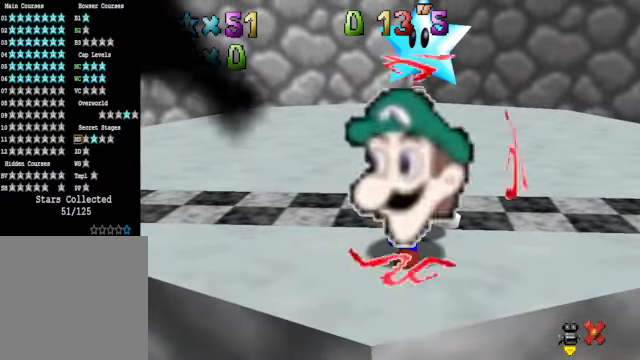
{"buttons": [], "left_stick": "center", "right_stick": "center", "events": []}
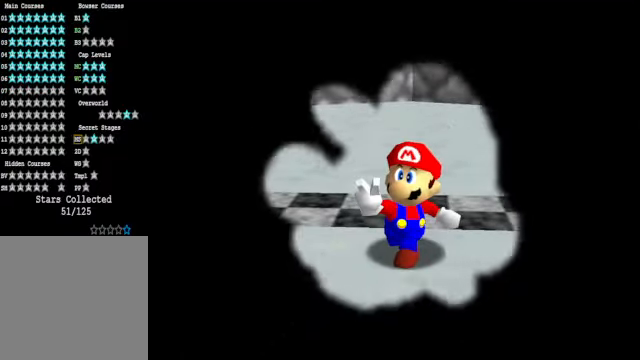
{"buttons": [], "left_stick": "center", "right_stick": "center", "events": []}
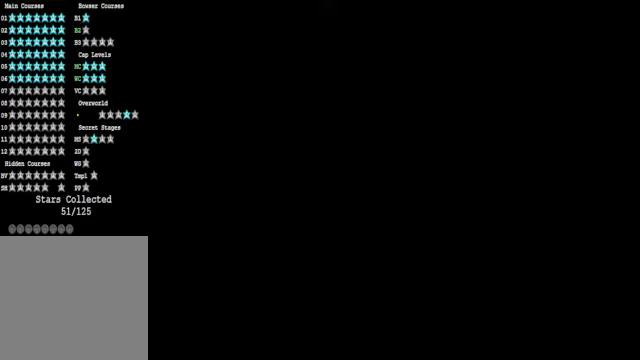
{"buttons": [], "left_stick": "center", "right_stick": "center", "events": []}
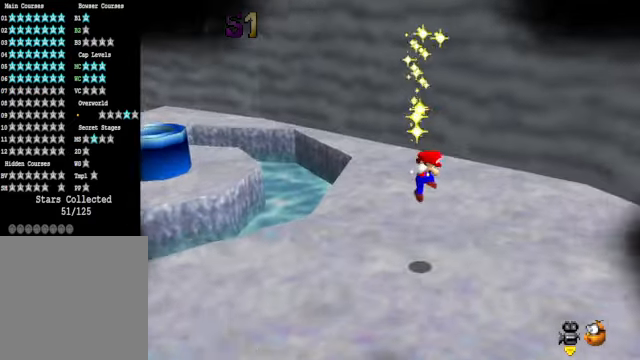
{"buttons": [], "left_stick": "center", "right_stick": "down-left", "events": [[467, "right_stick", "down-left"]]}
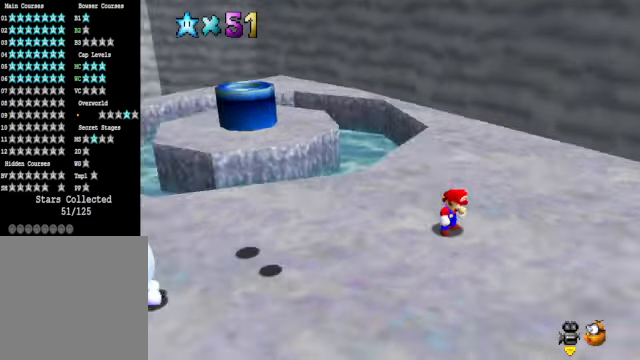
{"buttons": [], "left_stick": "center", "right_stick": "center", "events": [[100, "right_stick", "center"]]}
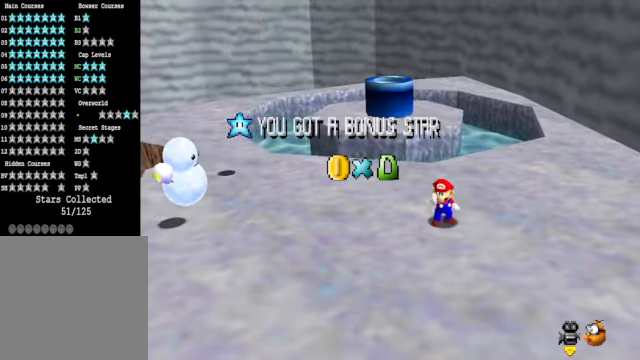
{"buttons": [], "left_stick": "center", "right_stick": "center", "events": []}
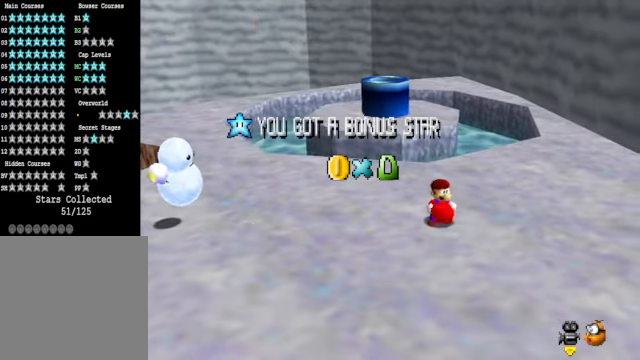
{"buttons": [], "left_stick": "center", "right_stick": "center", "events": []}
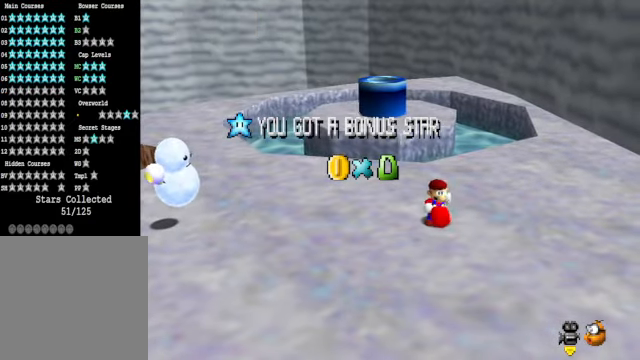
{"buttons": [], "left_stick": "center", "right_stick": "center", "events": []}
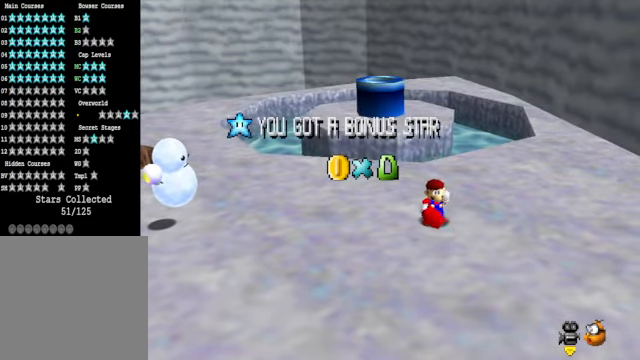
{"buttons": [], "left_stick": "center", "right_stick": "center", "events": []}
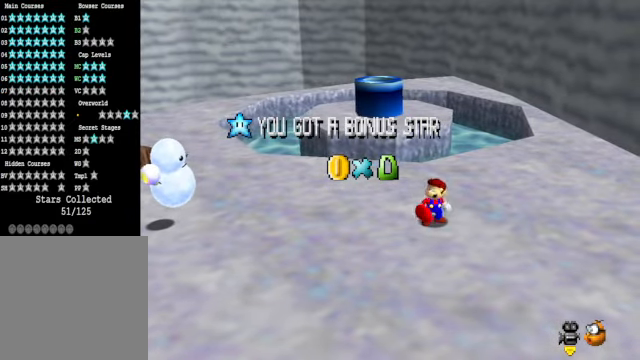
{"buttons": [], "left_stick": "center", "right_stick": "center", "events": []}
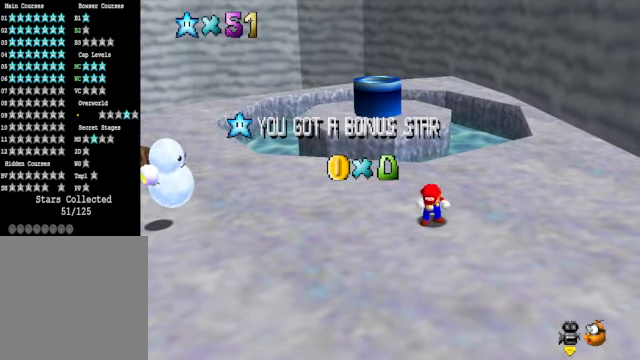
{"buttons": [], "left_stick": "center", "right_stick": "center", "events": []}
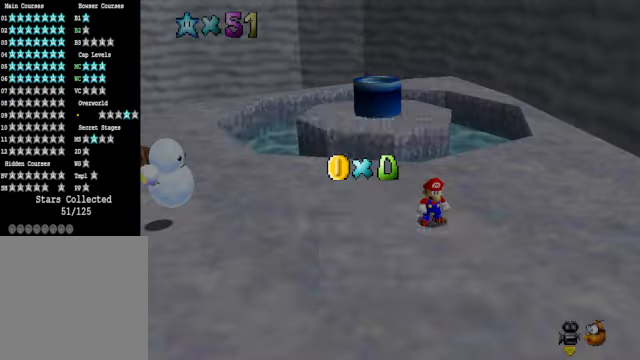
{"buttons": ["A"], "left_stick": "center", "right_stick": "center", "events": [[467, "A", "down"]]}
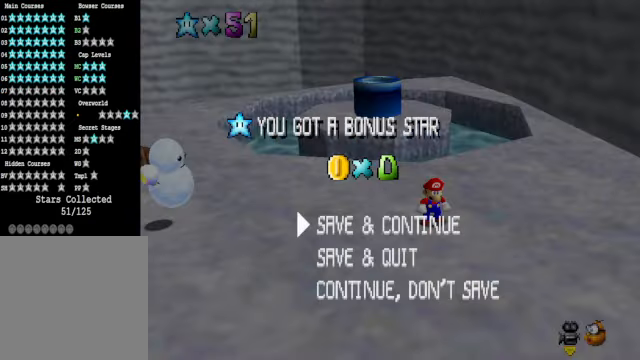
{"buttons": [], "left_stick": "up", "right_stick": "center", "events": [[67, "A", "up"], [101, "left_stick", "up"], [267, "A", "down"], [434, "A", "up"]]}
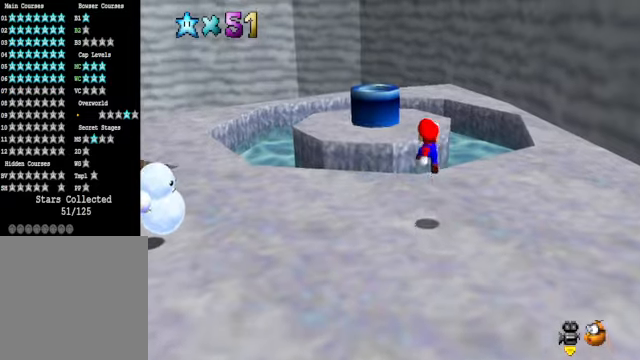
{"buttons": ["A"], "left_stick": "up", "right_stick": "center", "events": [[434, "A", "down"]]}
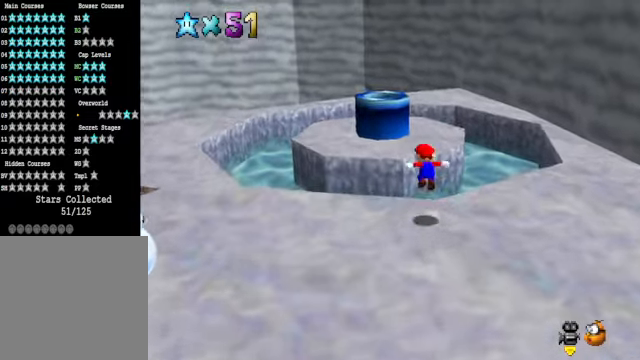
{"buttons": [], "left_stick": "down", "right_stick": "center", "events": [[434, "left_stick", "center"], [501, "A", "up"], [501, "left_stick", "down"]]}